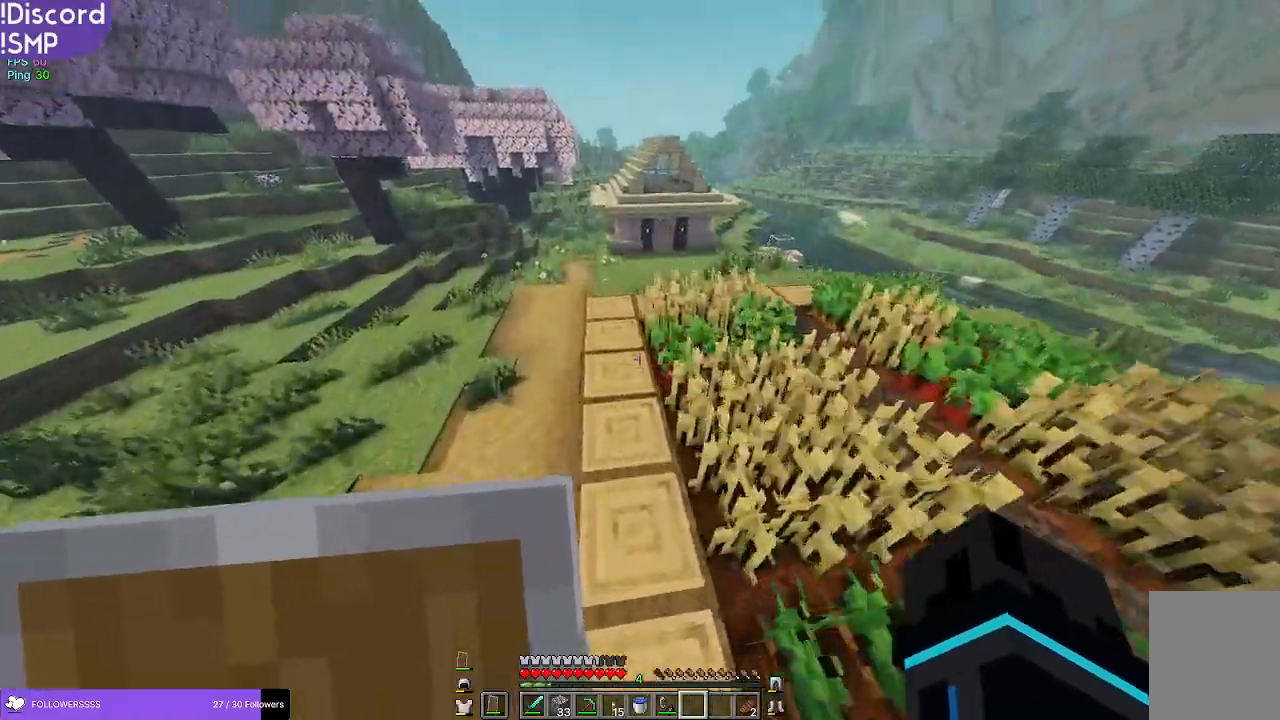
Gameplay with keyboard and mouse; each line is a JSON object with the keys and mouse buttons held at the frame after it. "events" lists presses ("down") and releases ("up") of "a", "d", "s", "w", "mouse_left" and "mouse_right" between this image and that frame as [ms after this image, input, new state], when the widget could be followed in between. "mouse_left", "mouse_right" = the "left", "right" buttons of the "mouse" list. No other keys are recorded. Fast repeated clicks can show as one long hold. Mouse movement is not recorded.
{"keys": ["a", "w"], "mouse": [], "events": [[284, "a", "down"]]}
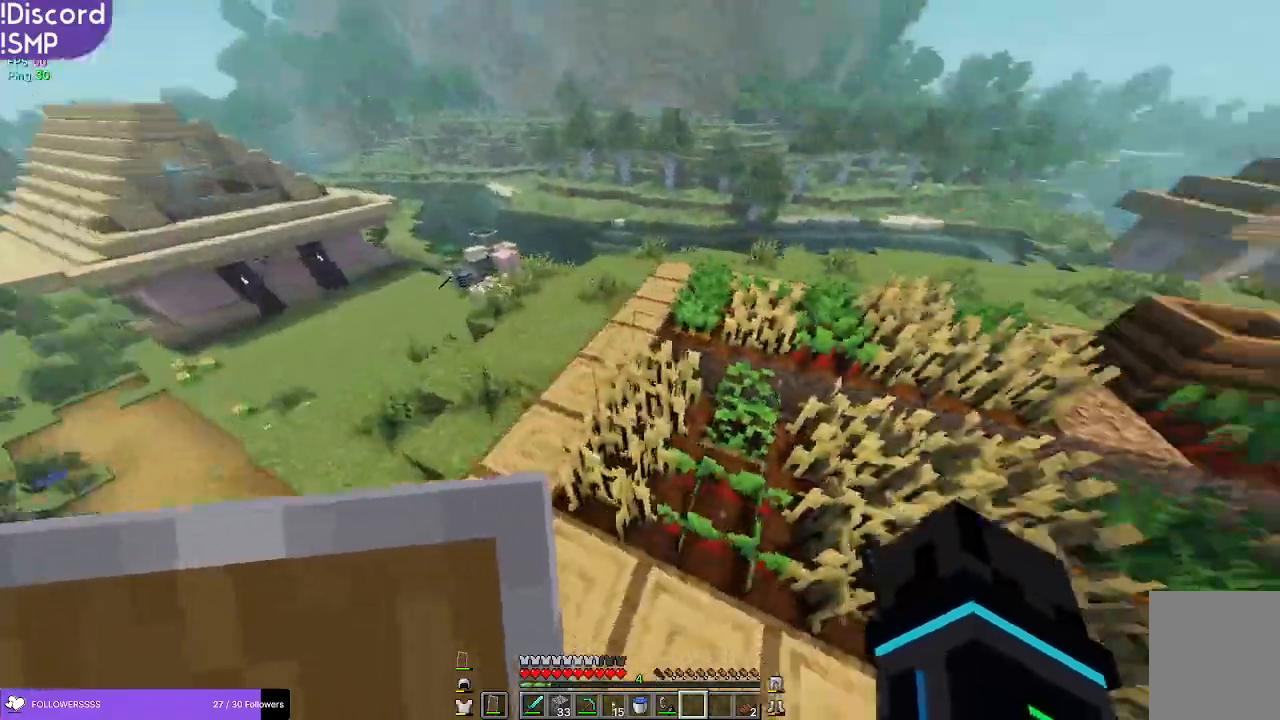
{"keys": ["a", "w"], "mouse": [], "events": [[200, "a", "up"], [200, "w", "up"], [400, "w", "down"], [434, "a", "down"]]}
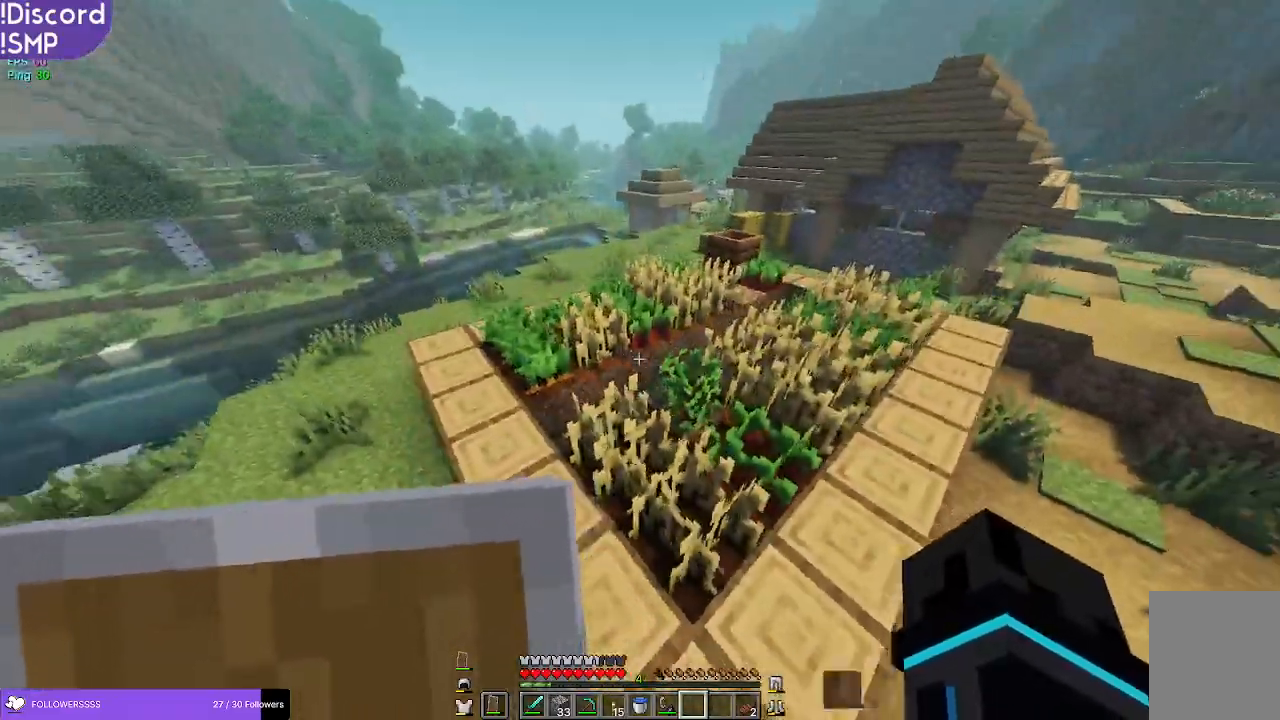
{"keys": ["a", "w"], "mouse": [], "events": []}
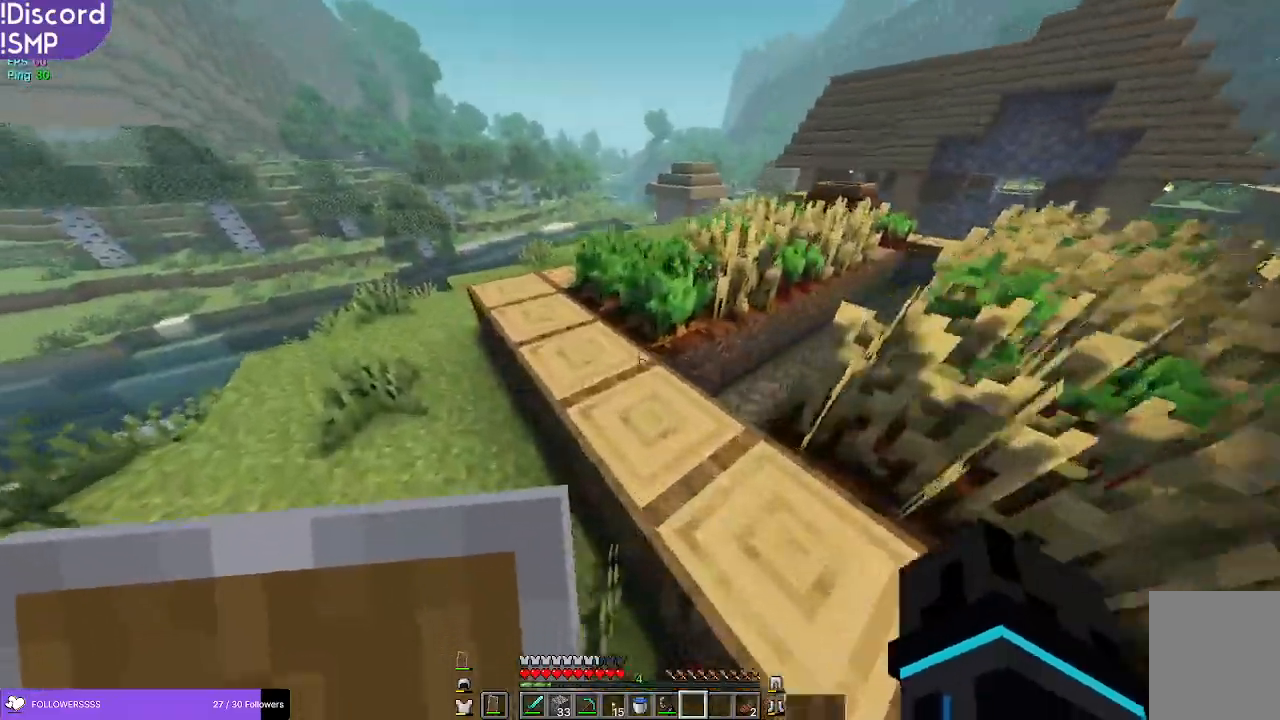
{"keys": ["a", "w"], "mouse": [], "events": []}
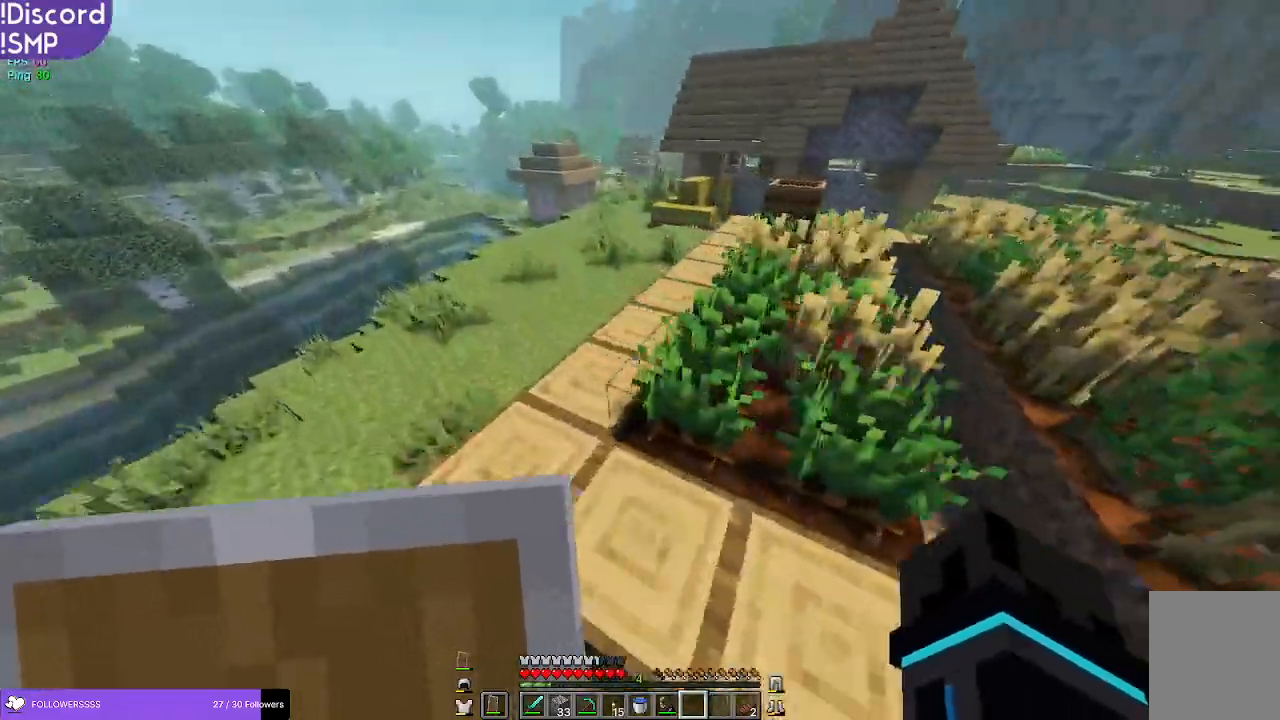
{"keys": ["w"], "mouse": [], "events": [[84, "a", "up"]]}
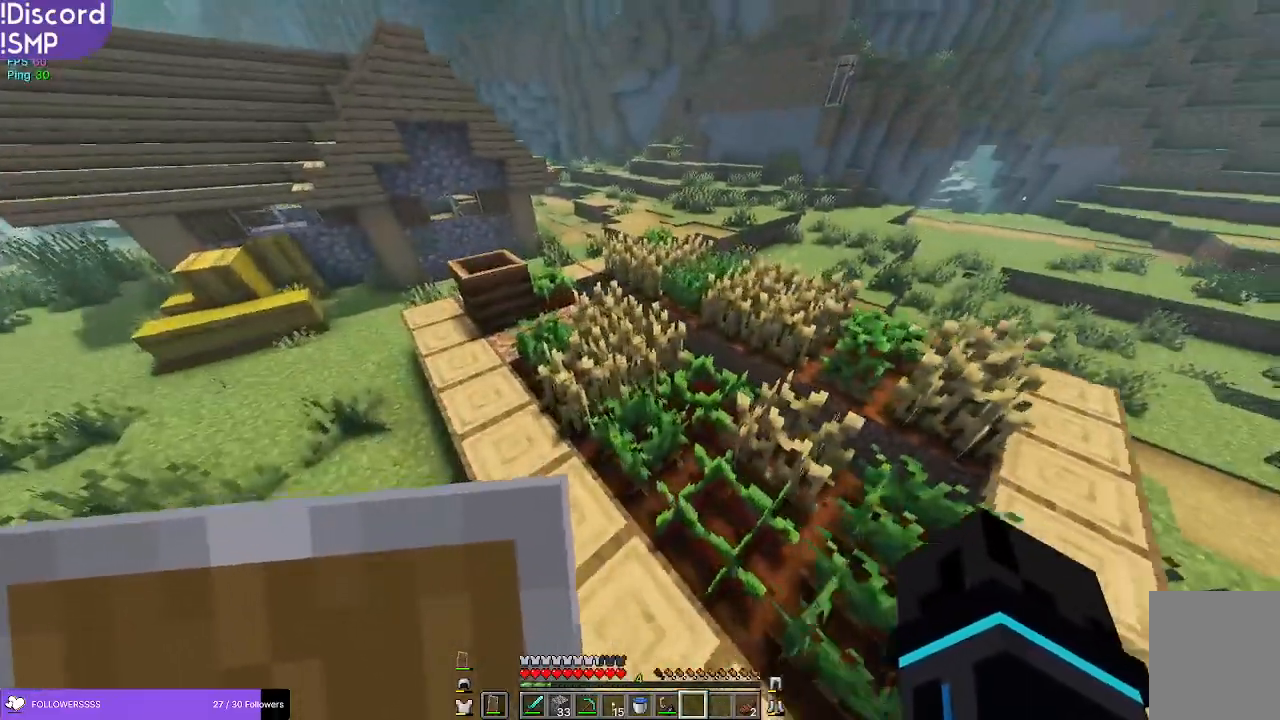
{"keys": ["a", "w"], "mouse": [], "events": [[184, "a", "down"]]}
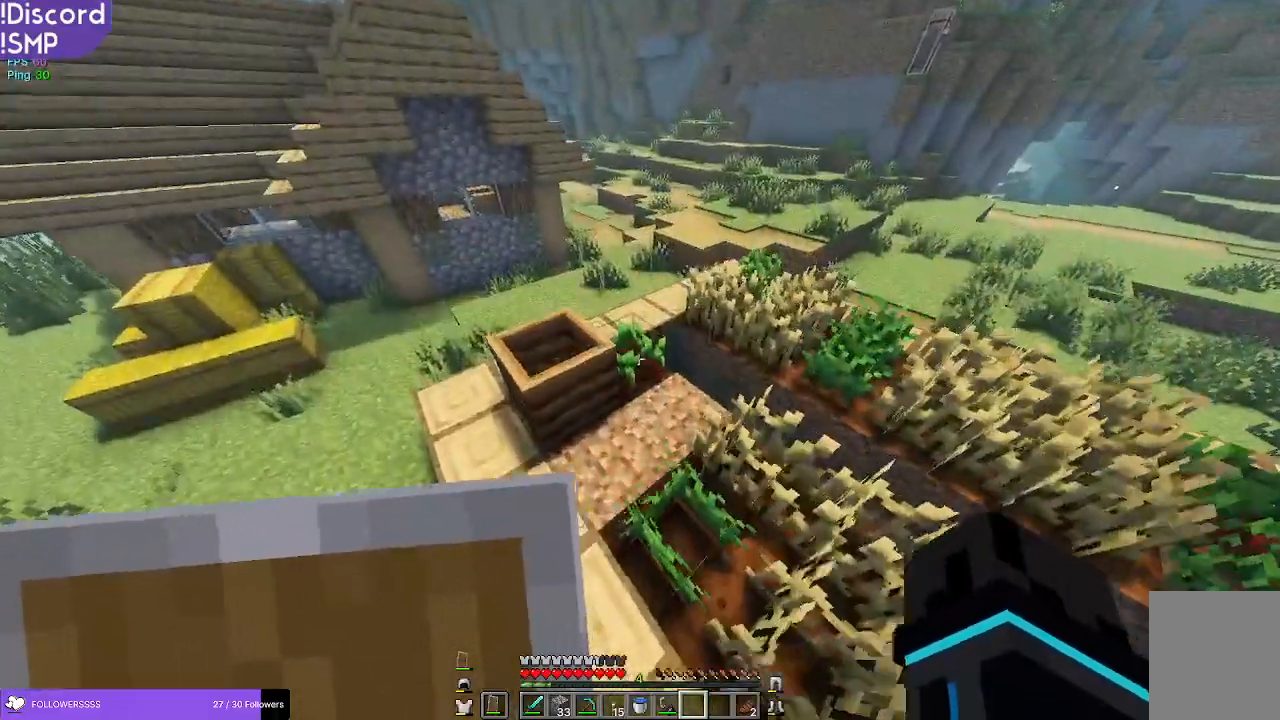
{"keys": ["a"], "mouse": [], "events": [[334, "w", "up"]]}
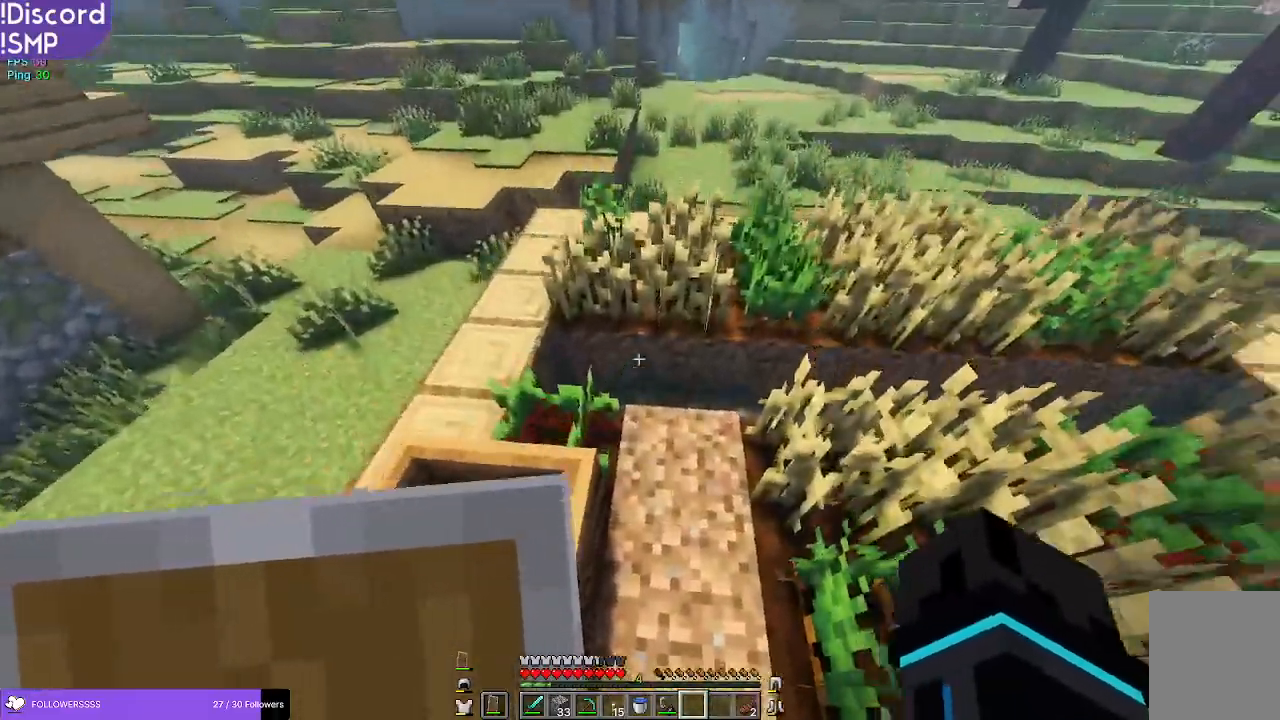
{"keys": ["w"], "mouse": [], "events": [[167, "w", "down"], [467, "a", "up"]]}
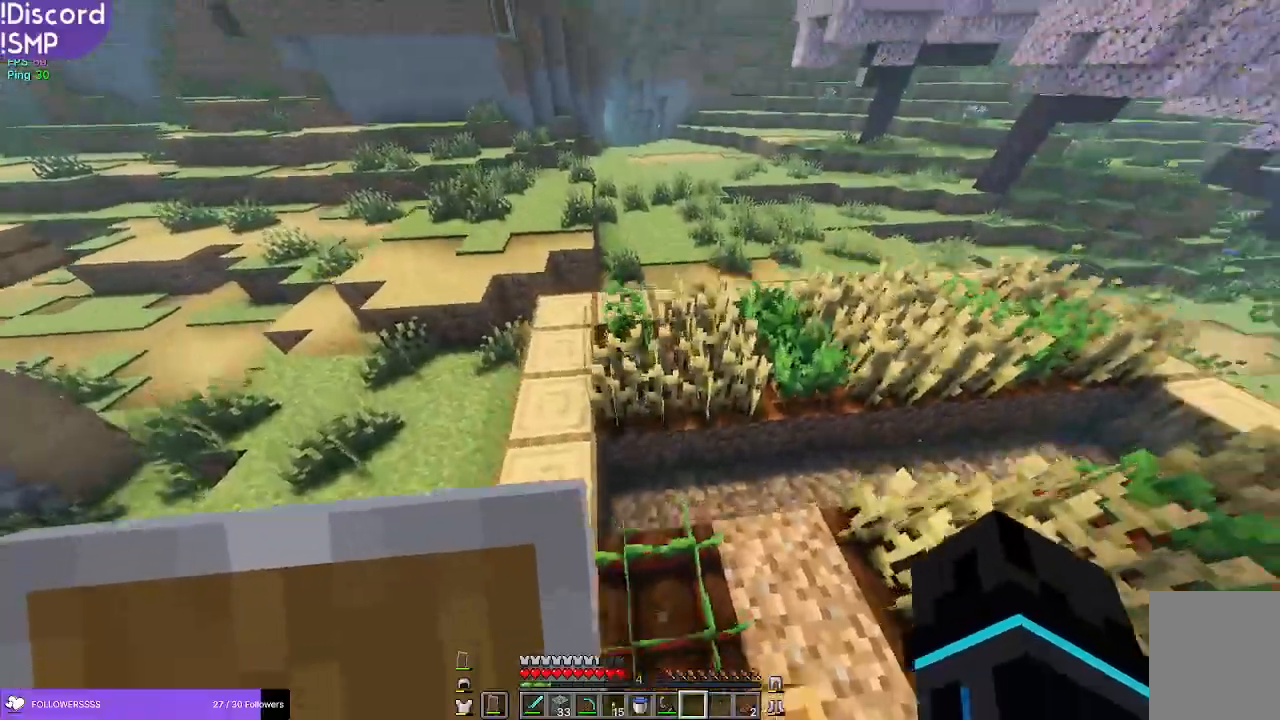
{"keys": ["a", "w"], "mouse": [], "events": [[150, "a", "down"]]}
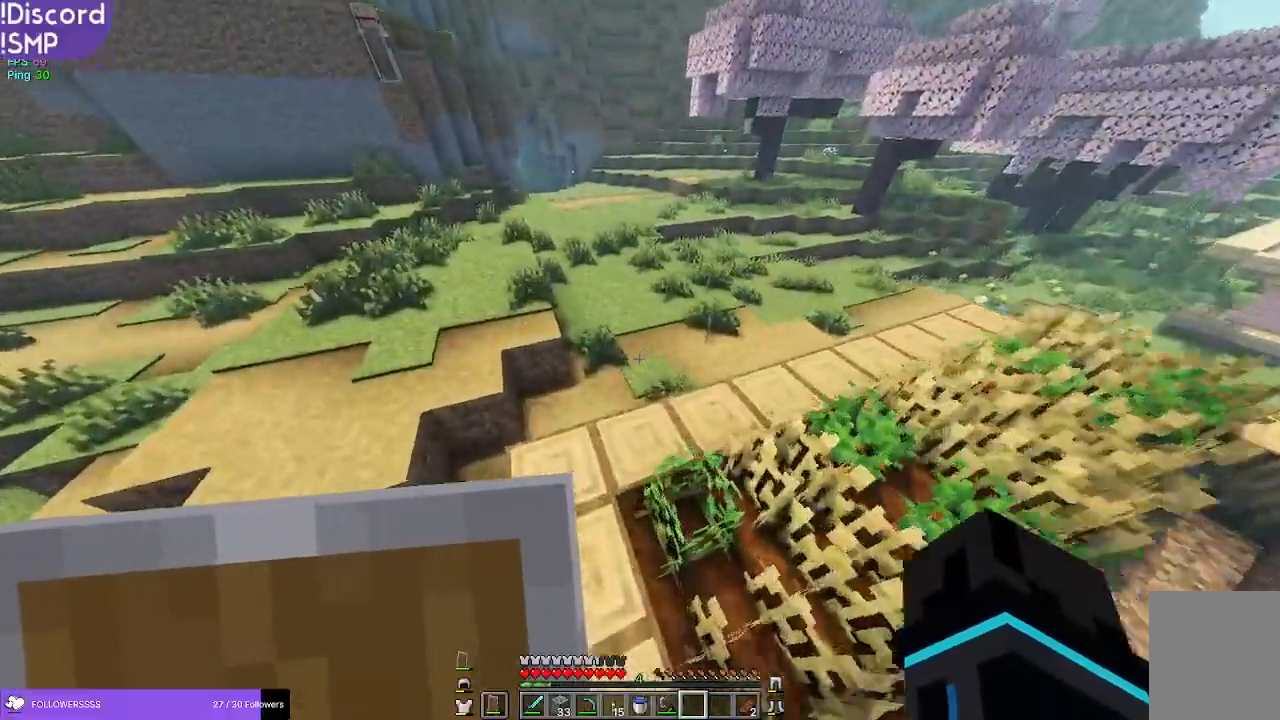
{"keys": ["w"], "mouse": [], "events": [[284, "a", "up"]]}
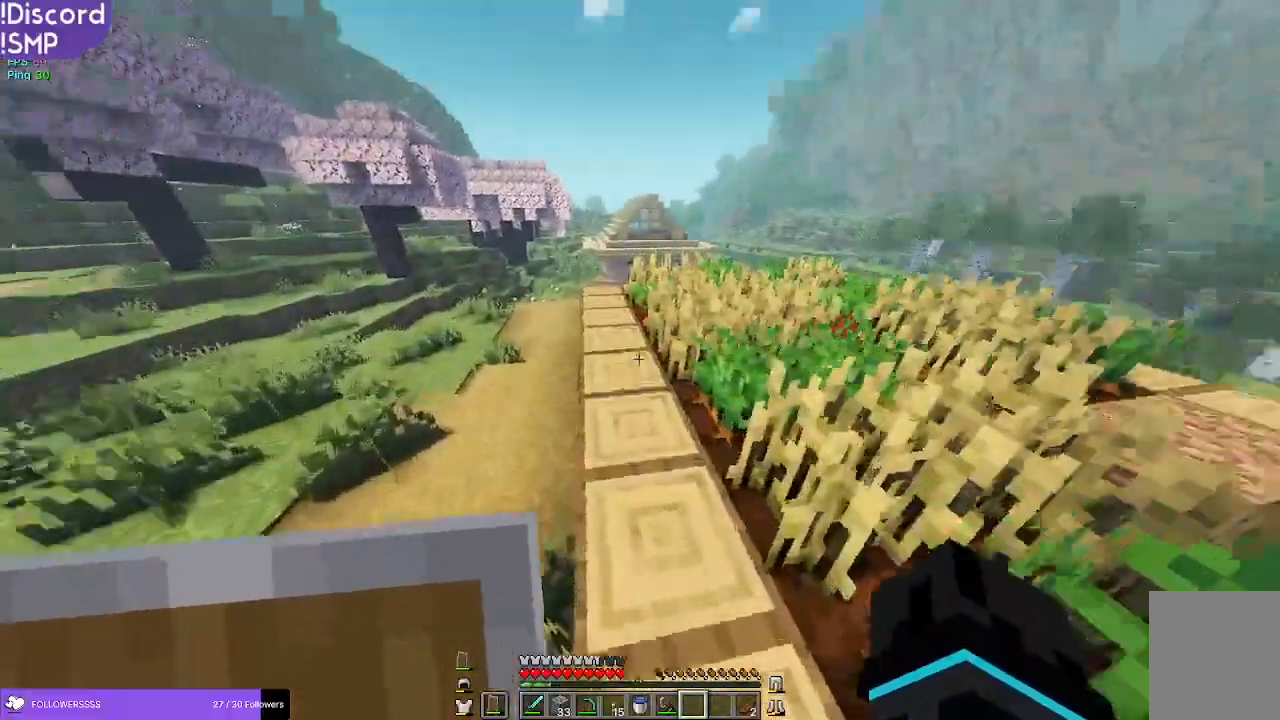
{"keys": ["a", "w"], "mouse": [], "events": [[300, "a", "down"]]}
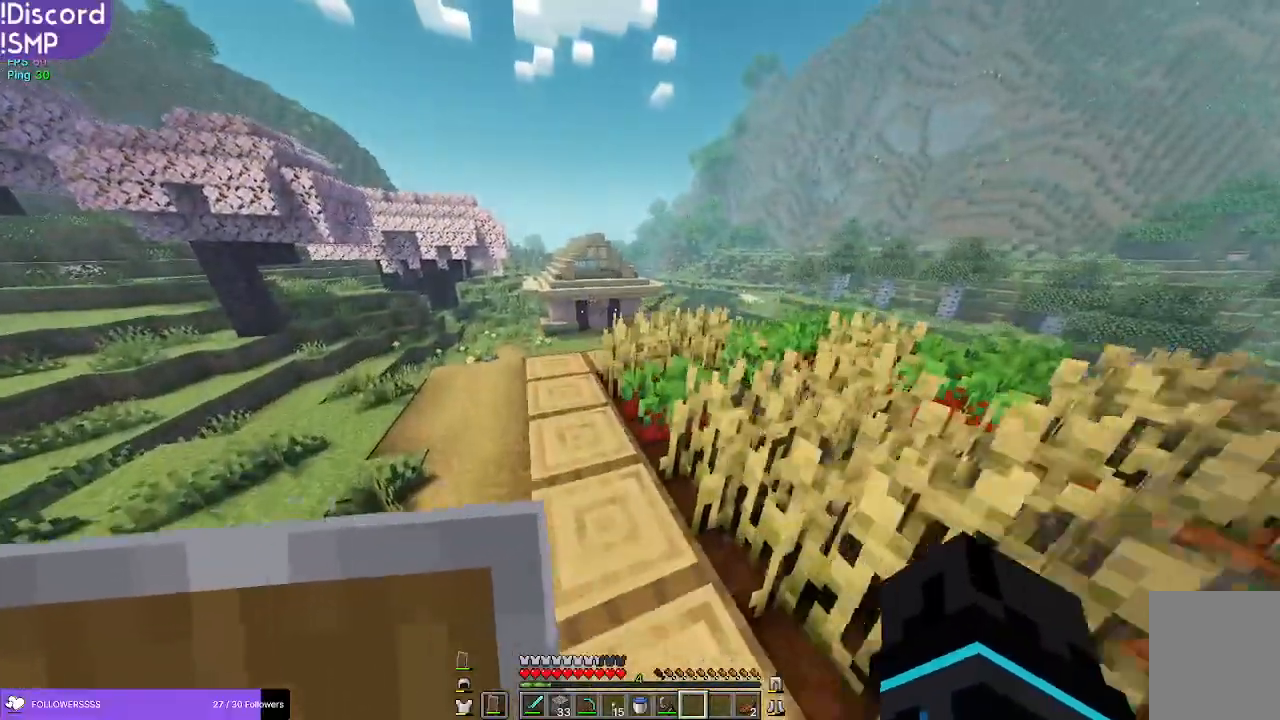
{"keys": ["a", "w"], "mouse": [], "events": [[100, "a", "up"], [484, "a", "down"]]}
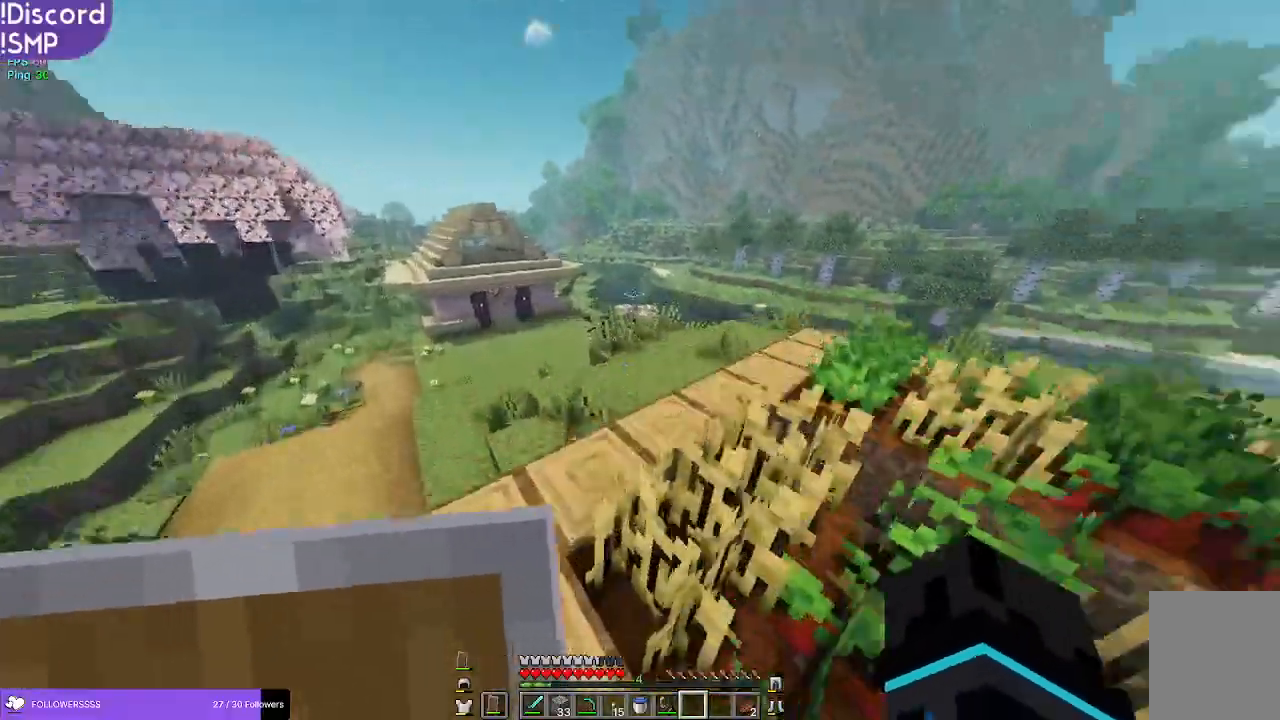
{"keys": ["w"], "mouse": [], "events": [[384, "a", "up"]]}
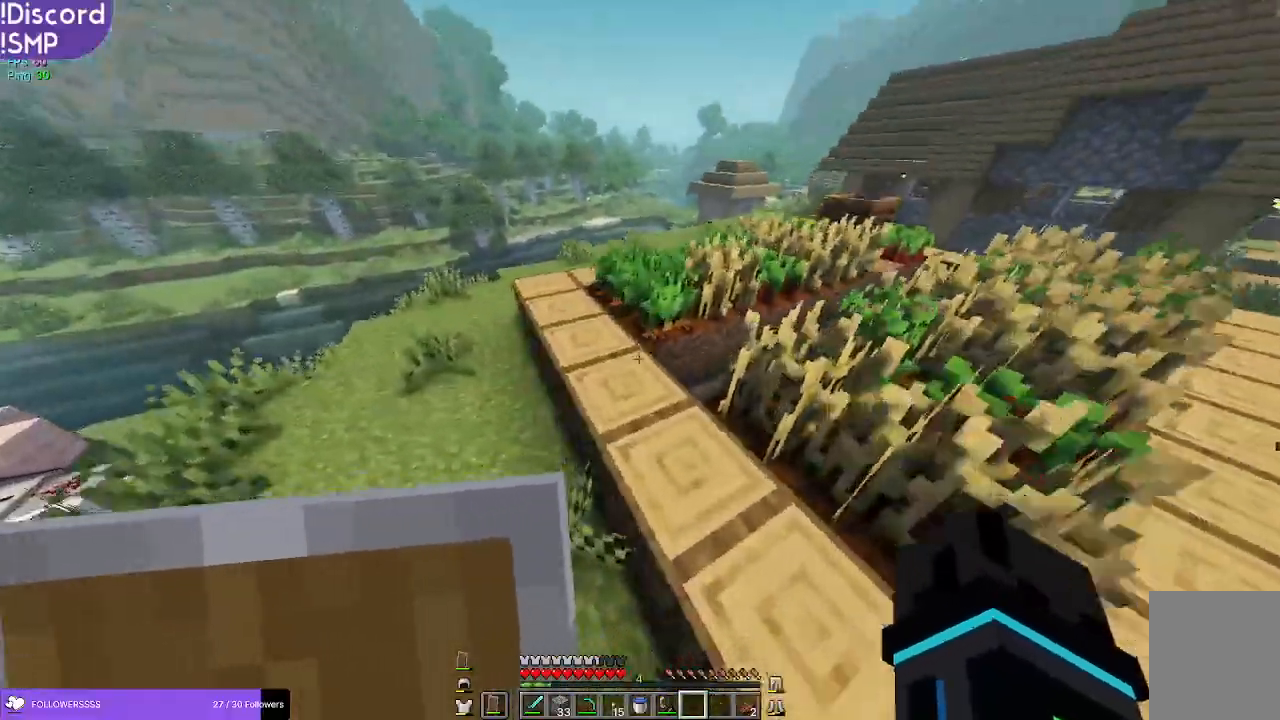
{"keys": ["w"], "mouse": [], "events": []}
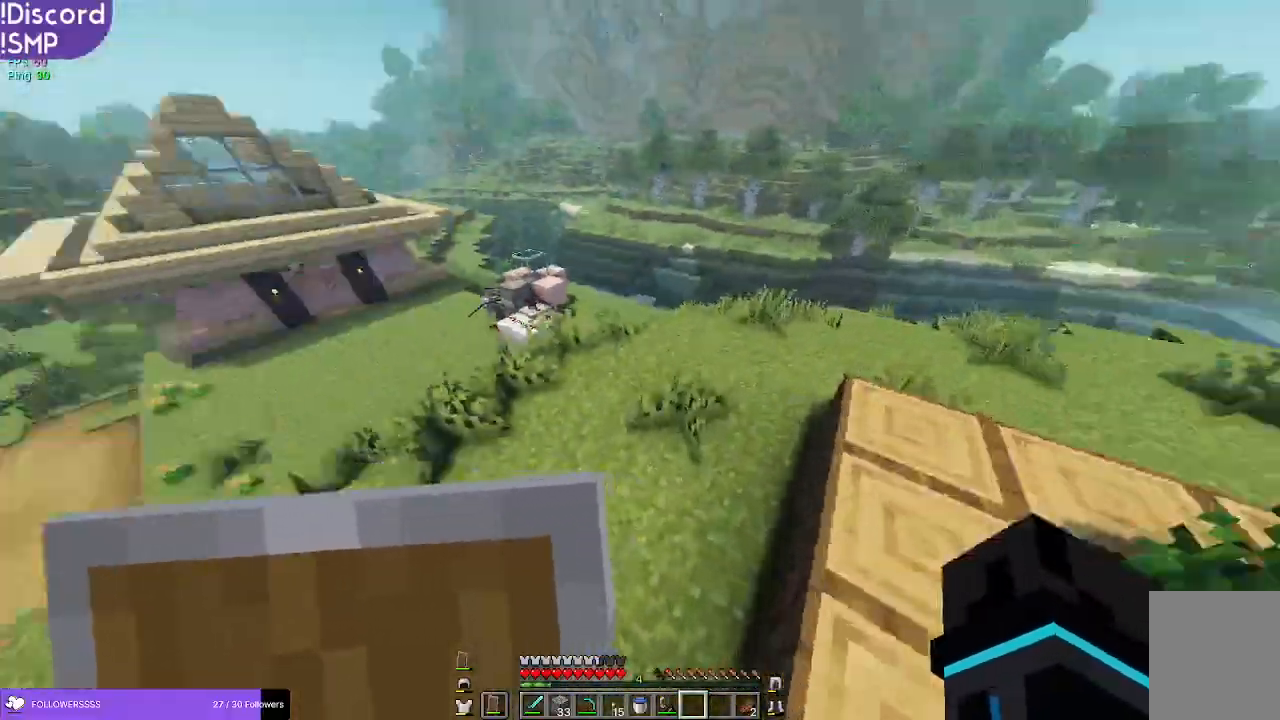
{"keys": ["w"], "mouse": [], "events": []}
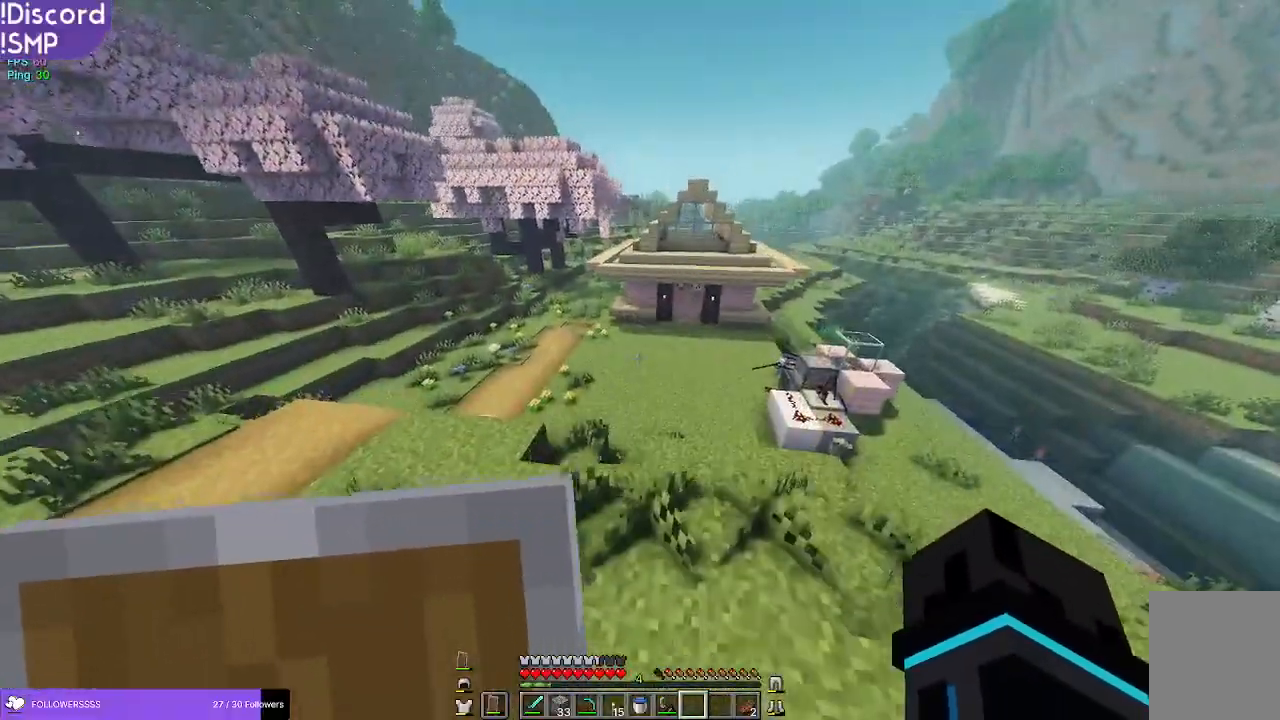
{"keys": ["a"], "mouse": [], "events": [[67, "a", "down"], [134, "w", "up"], [250, "a", "up"], [267, "d", "down"], [417, "d", "up"], [484, "a", "down"]]}
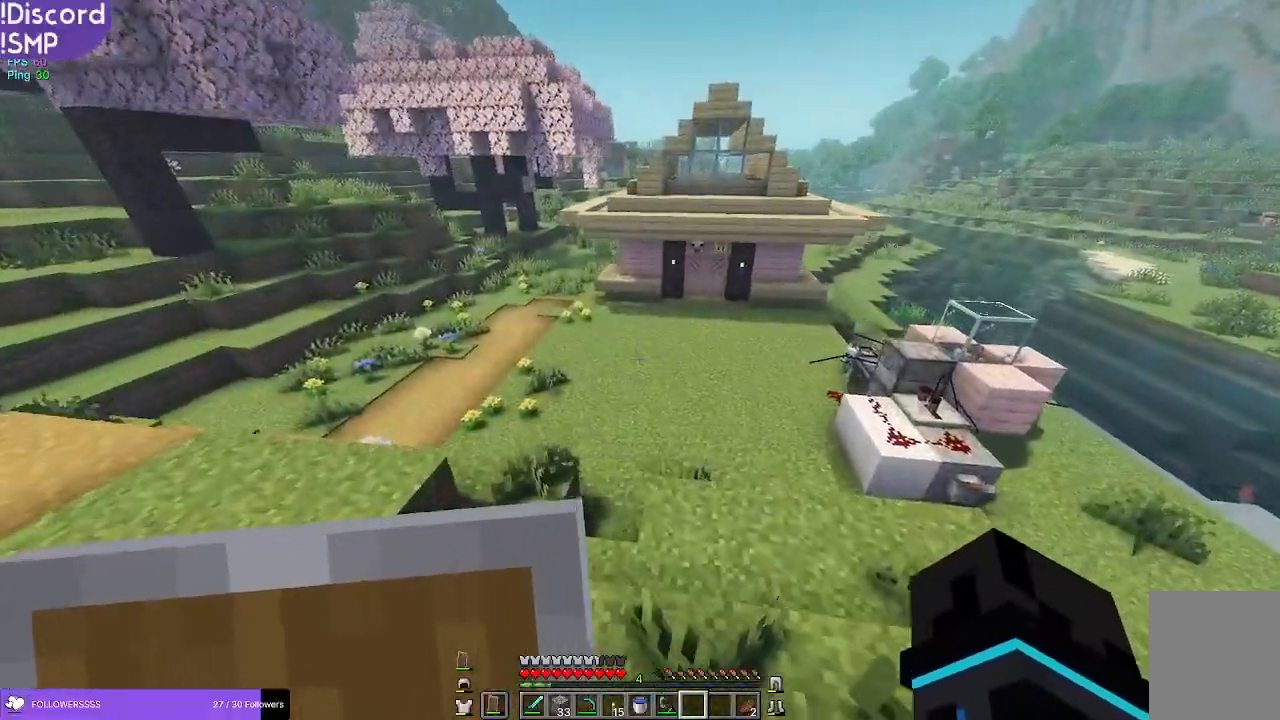
{"keys": [], "mouse": [], "events": [[67, "a", "up"]]}
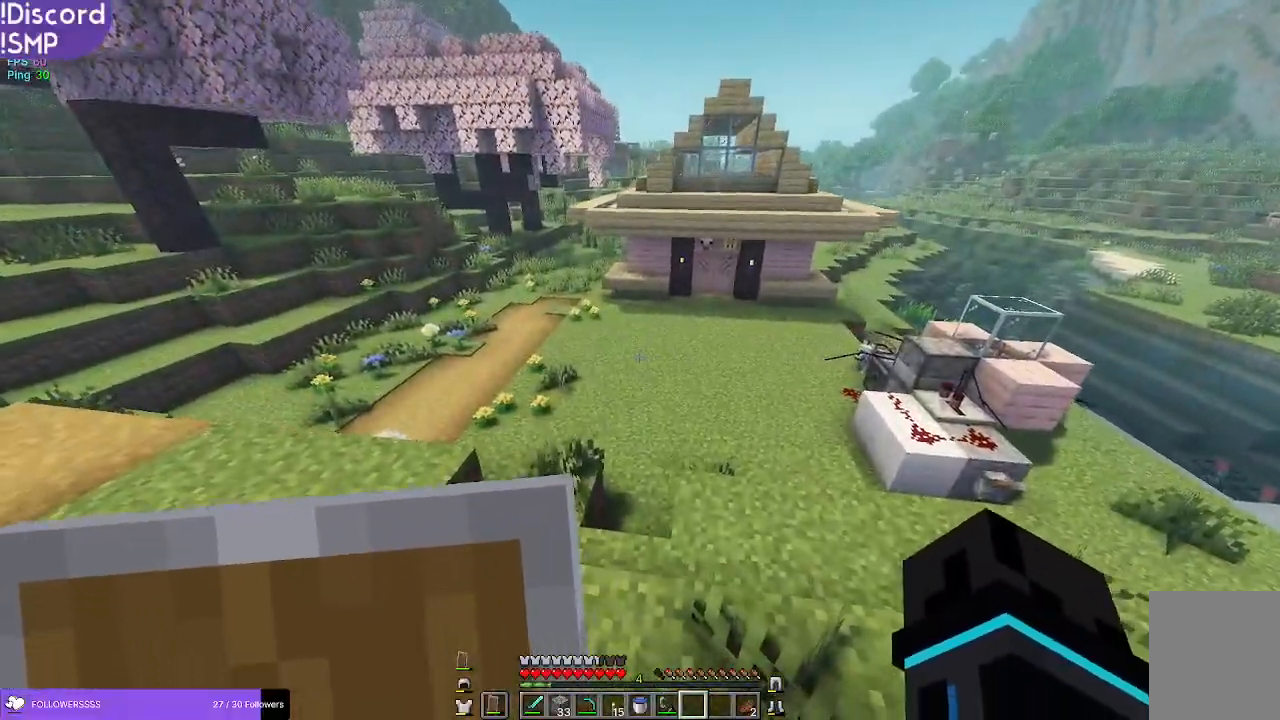
{"keys": [], "mouse": [], "events": []}
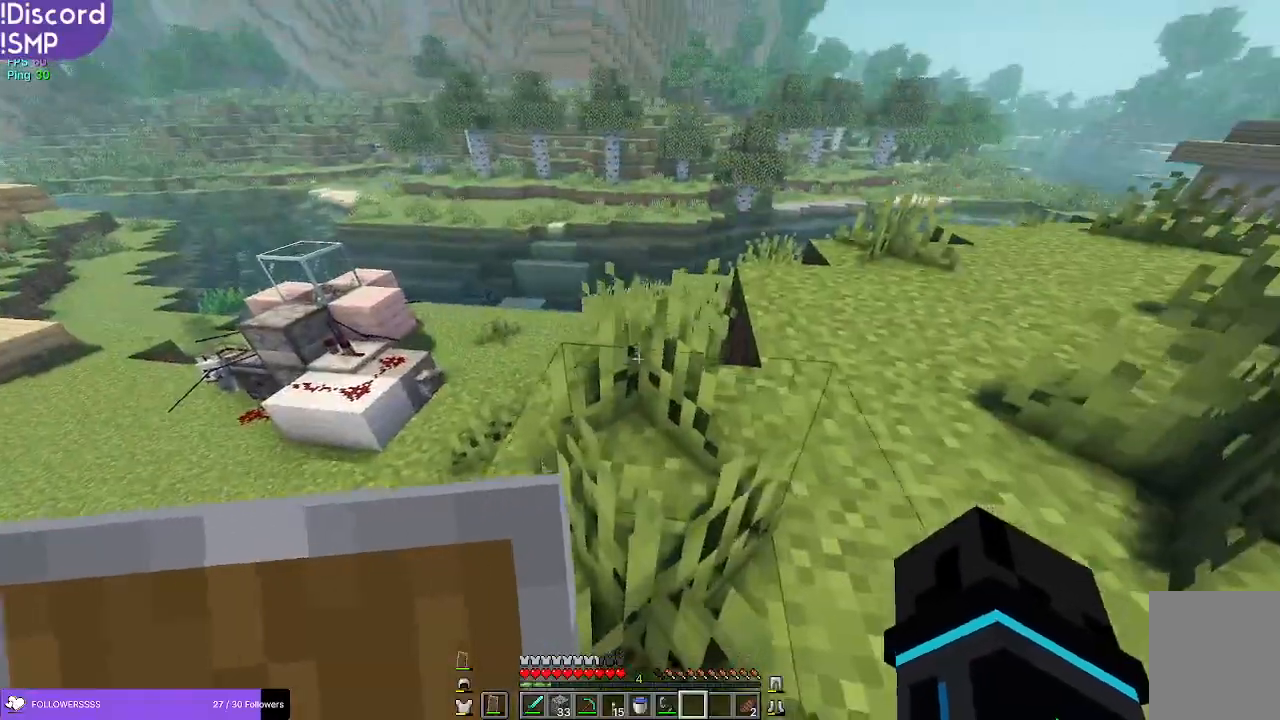
{"keys": ["w"], "mouse": [], "events": [[400, "w", "down"]]}
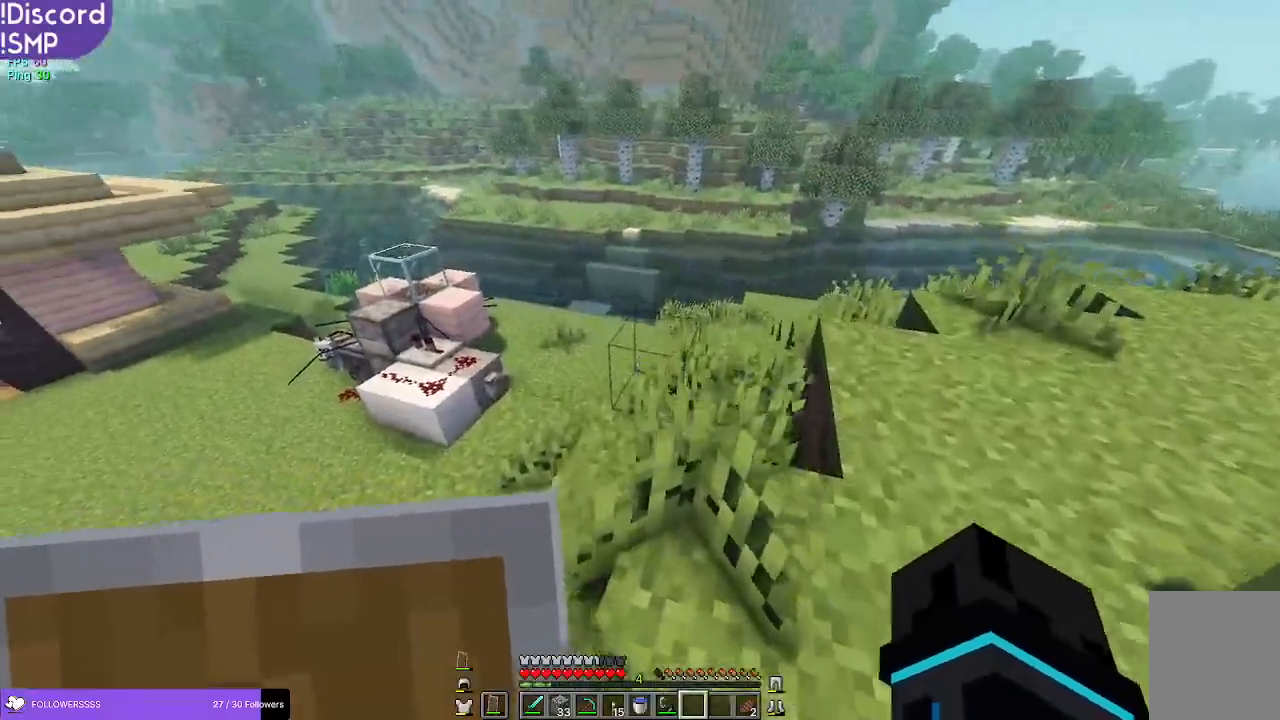
{"keys": ["w"], "mouse": [], "events": []}
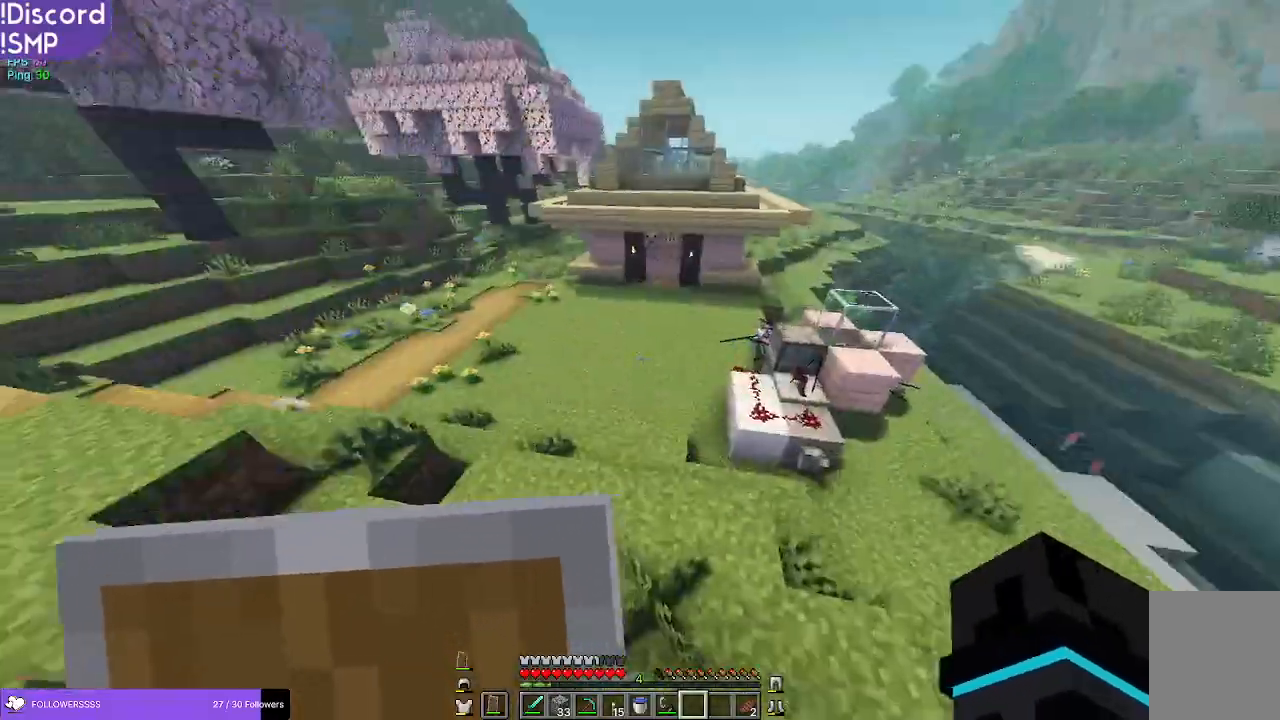
{"keys": ["w"], "mouse": [], "events": []}
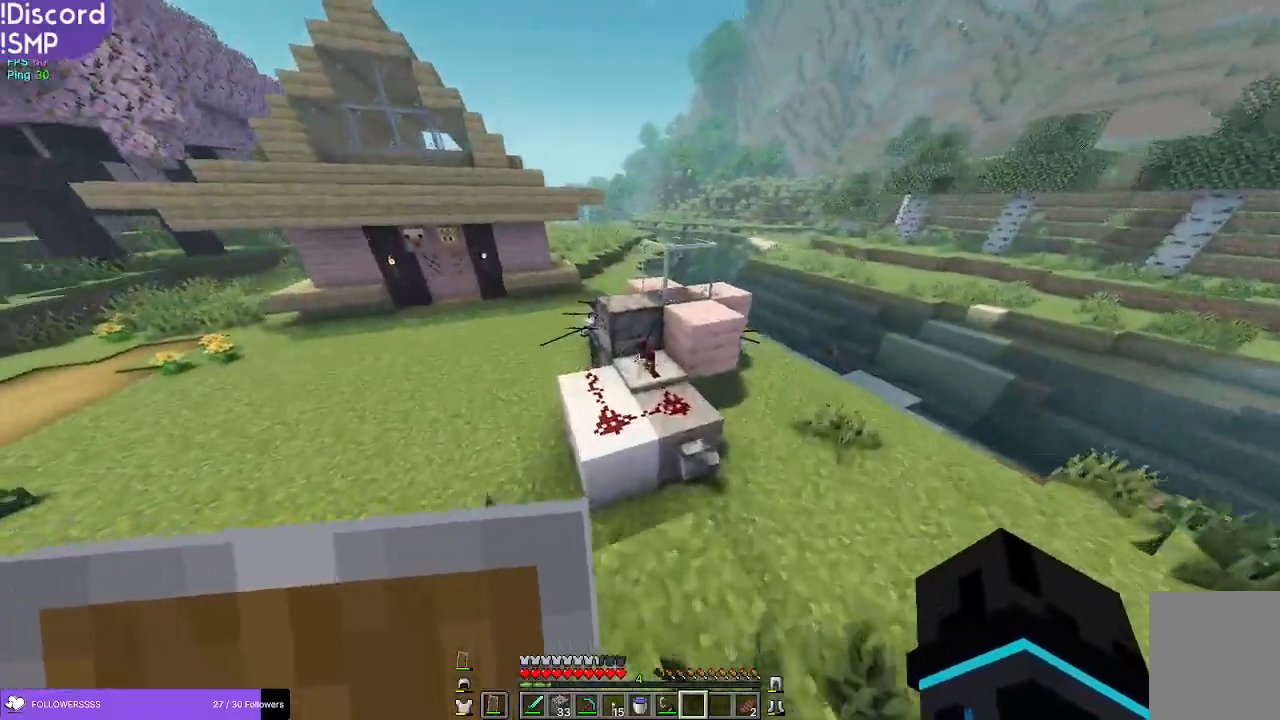
{"keys": ["a"], "mouse": [], "events": [[184, "w", "up"], [367, "a", "down"]]}
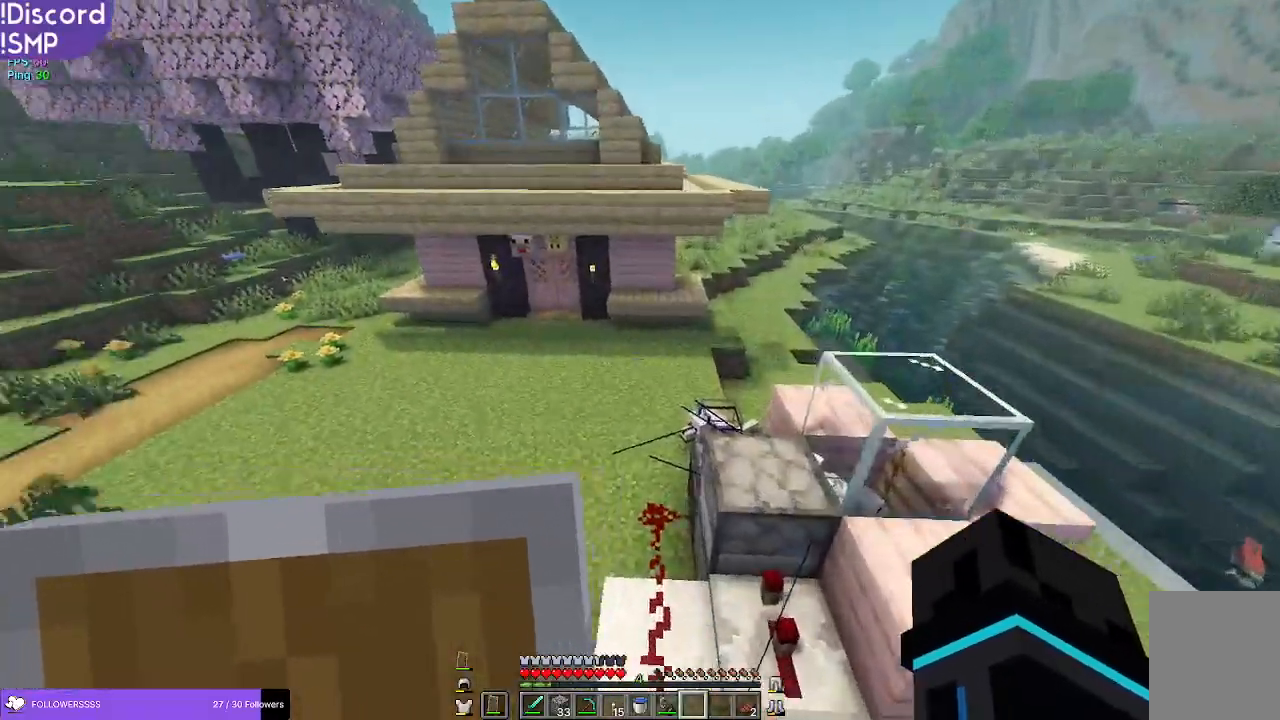
{"keys": ["w"], "mouse": [], "events": [[67, "w", "down"], [234, "a", "up"]]}
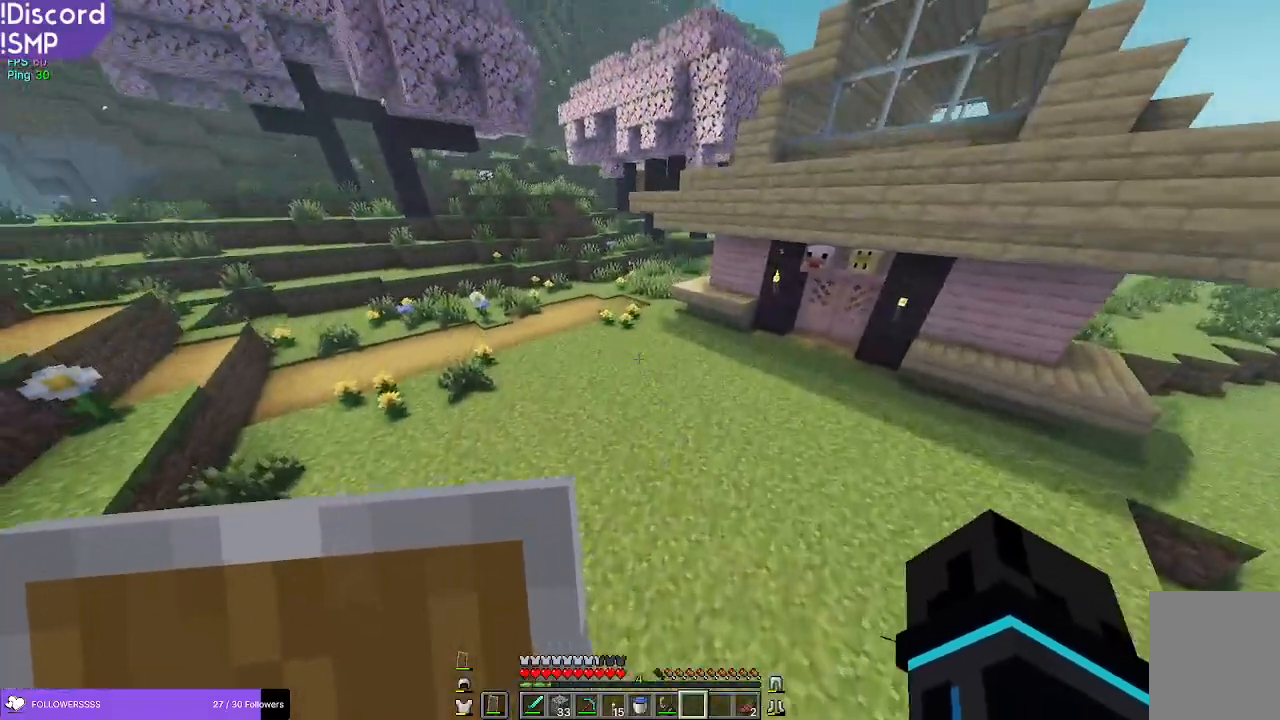
{"keys": ["w"], "mouse": [], "events": []}
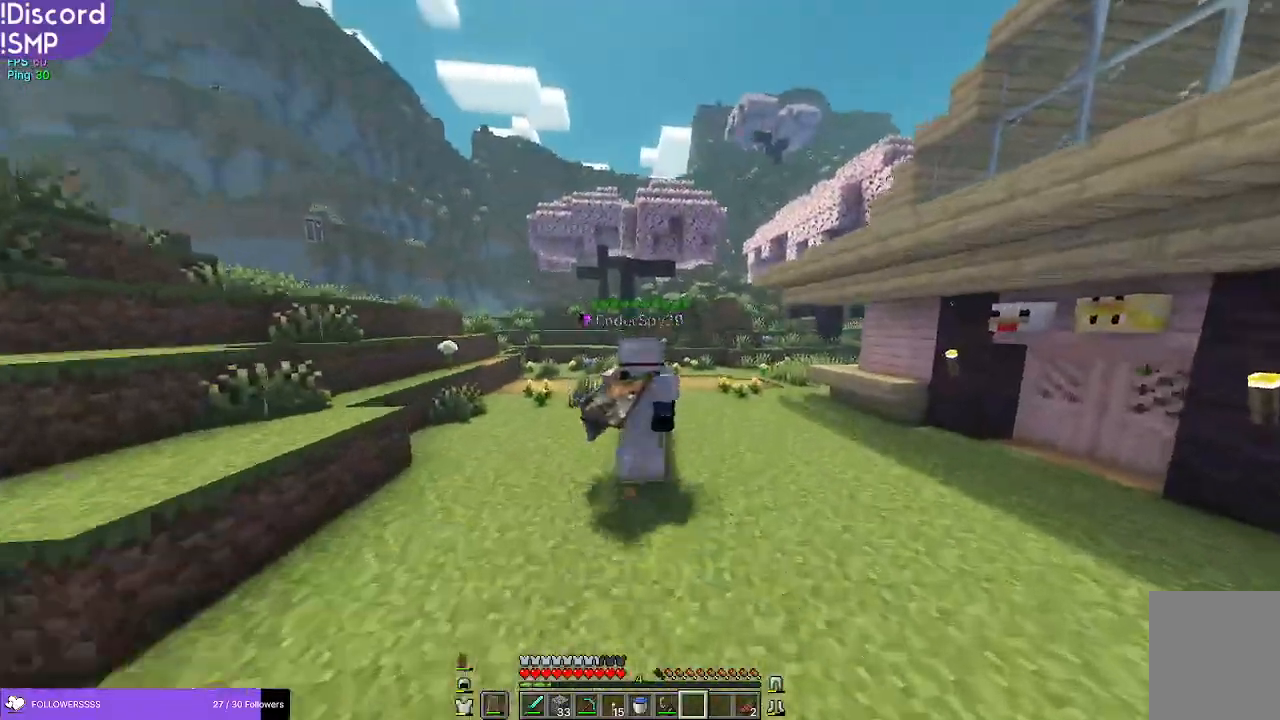
{"keys": ["w"], "mouse": [], "events": []}
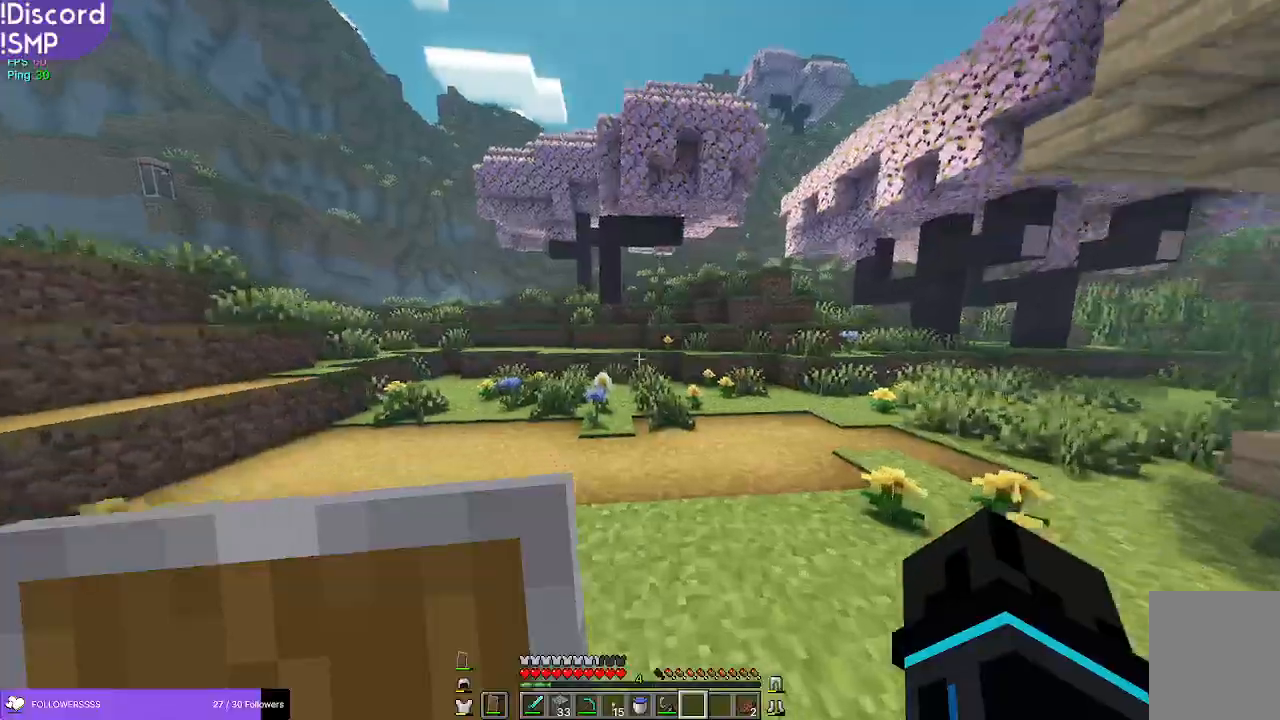
{"keys": ["w"], "mouse": [], "events": []}
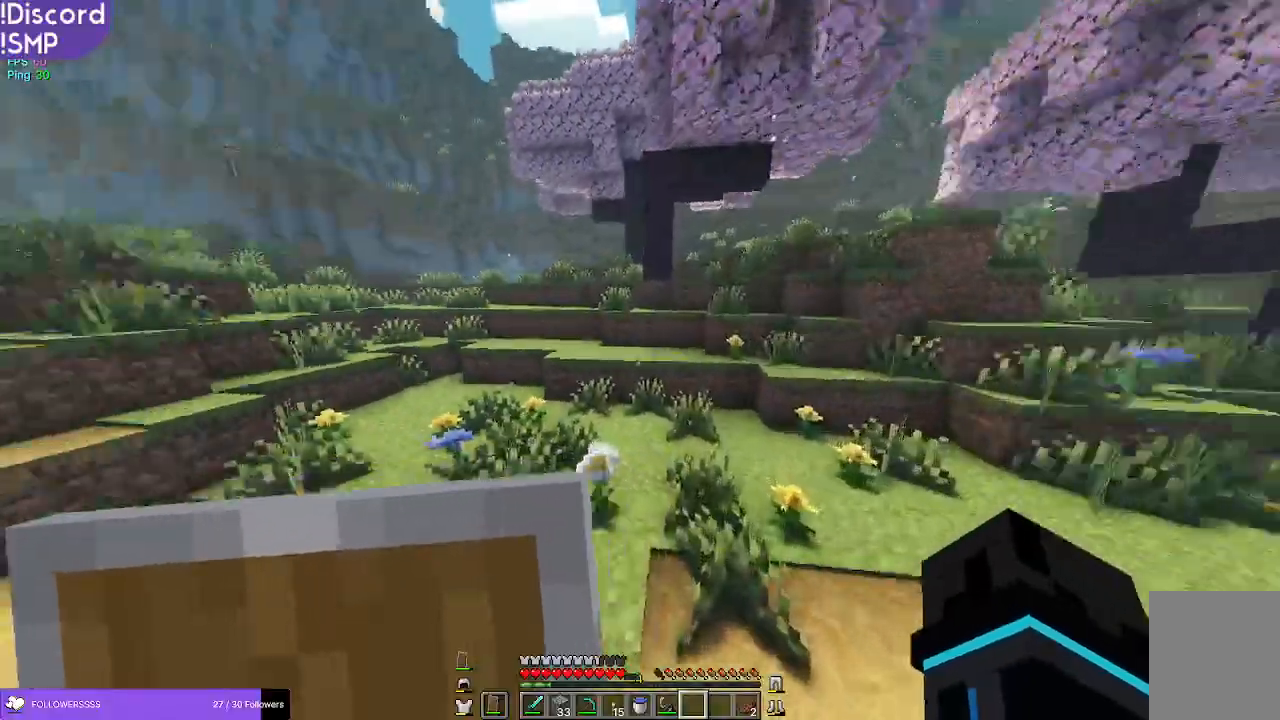
{"keys": ["a", "w"], "mouse": [], "events": [[384, "a", "down"]]}
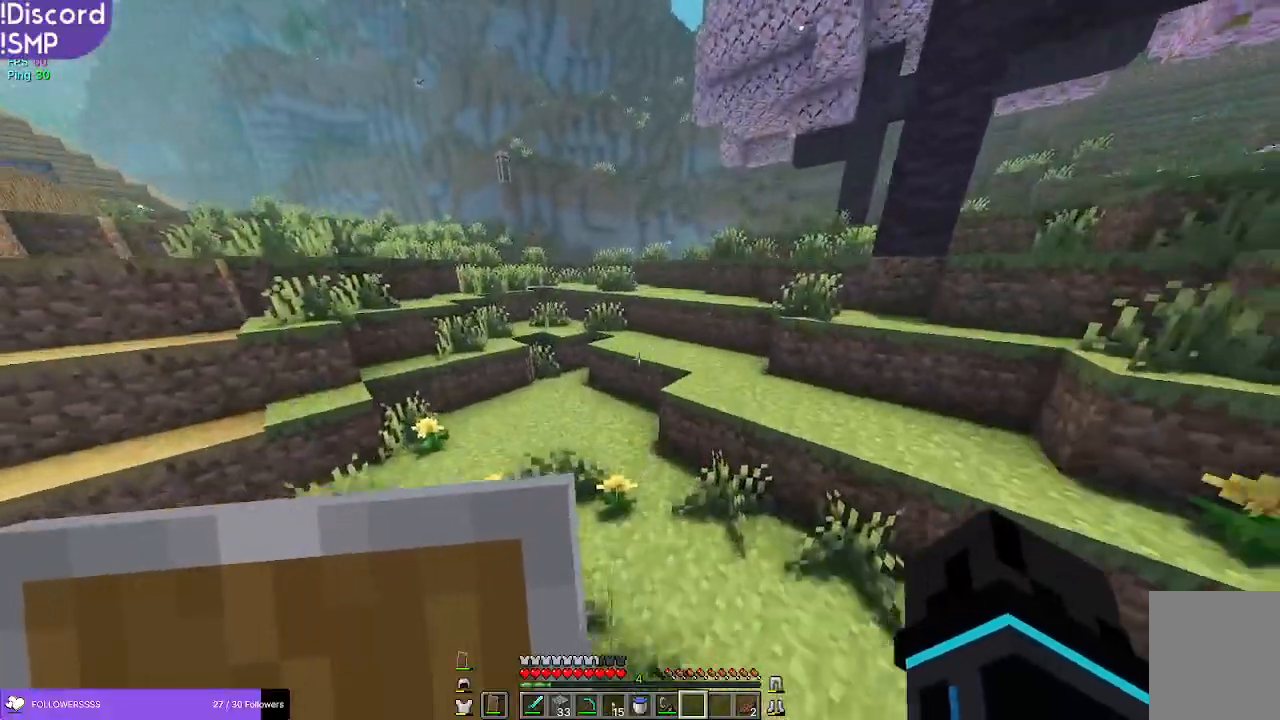
{"keys": ["w"], "mouse": [], "events": [[100, "a", "up"]]}
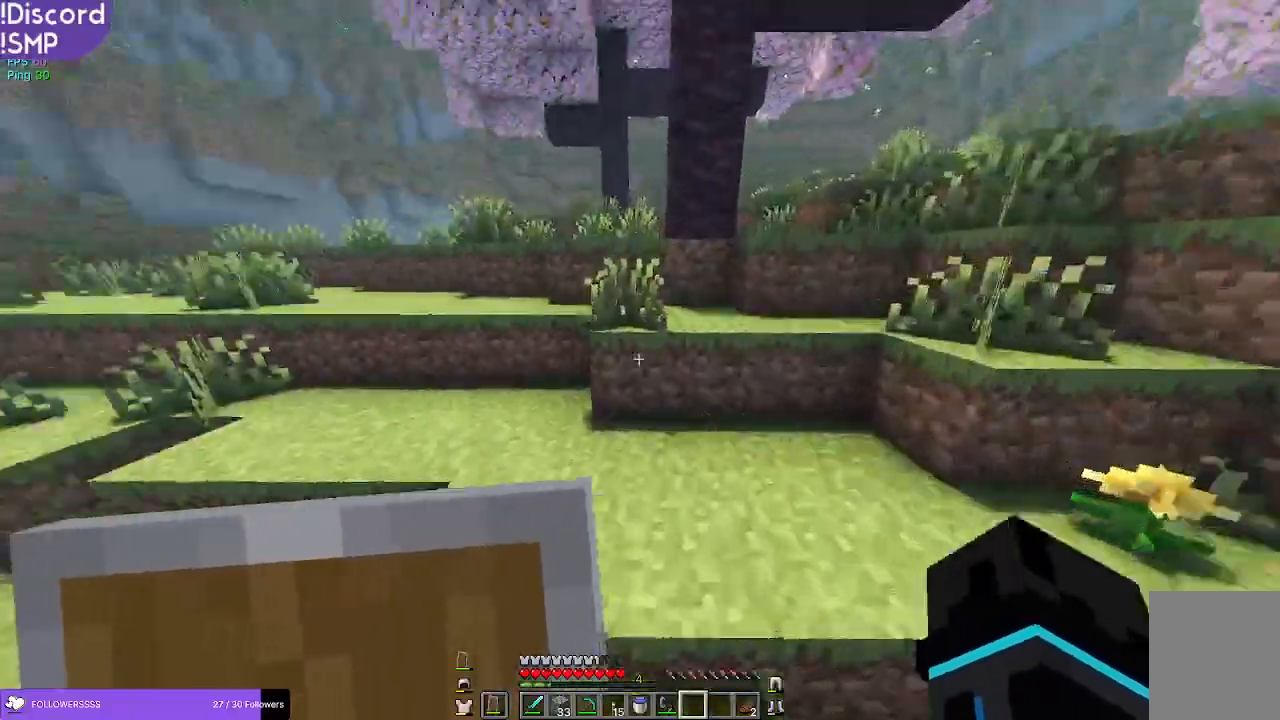
{"keys": ["w"], "mouse": [], "events": [[384, "a", "down"], [500, "a", "up"]]}